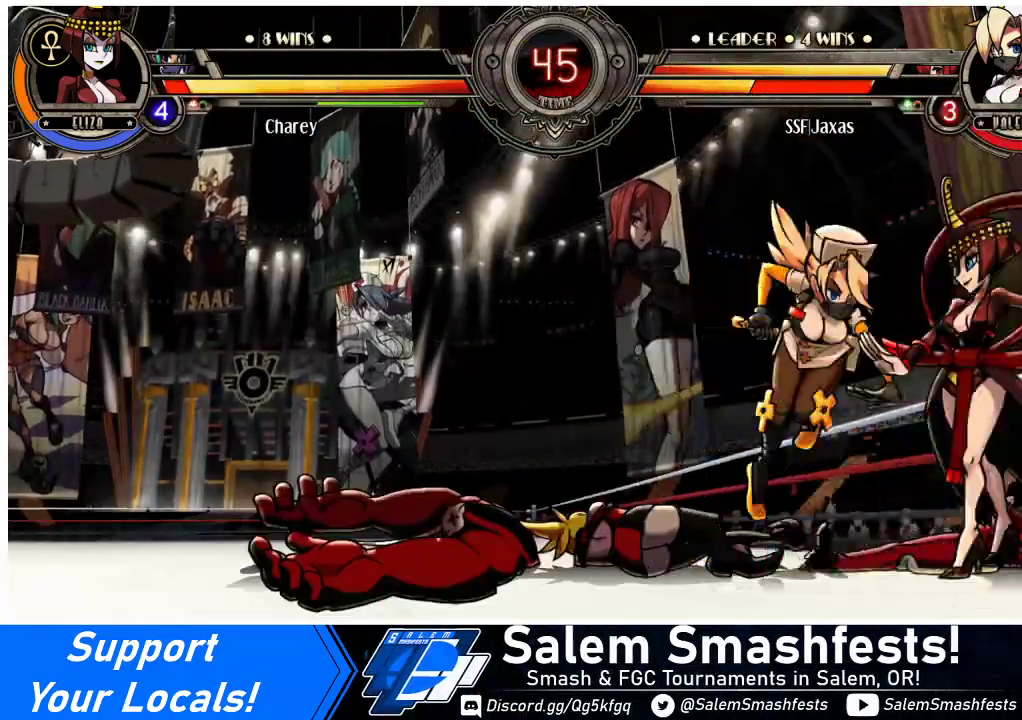
Gameplay with a controller (arcade stick); each line is a JSON object with the inputs held at the frame after it. "events" lists button and stick changes between this image and that frame as [ms after this image, input, new state], when the widget could be followed in between. Not read: L3 R3.
{"buttons": ["DPAD_LEFT"], "events": [[67, "DPAD_LEFT", "down"], [67, "R1", "up"]]}
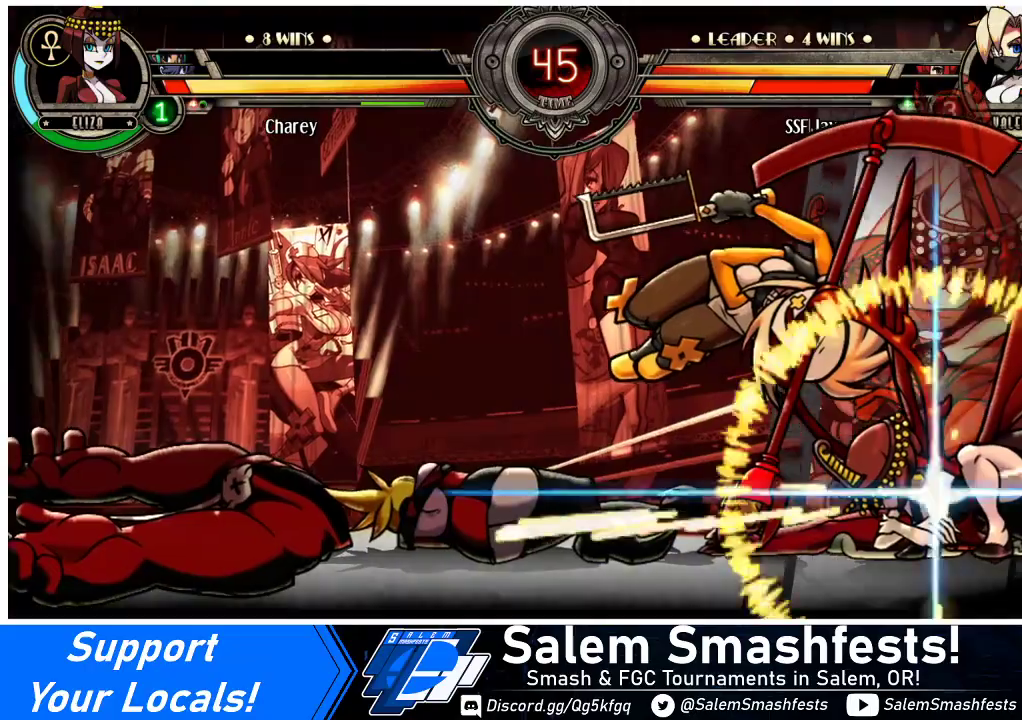
{"buttons": ["DPAD_DOWN", "DPAD_LEFT"], "events": [[100, "DPAD_DOWN", "down"]]}
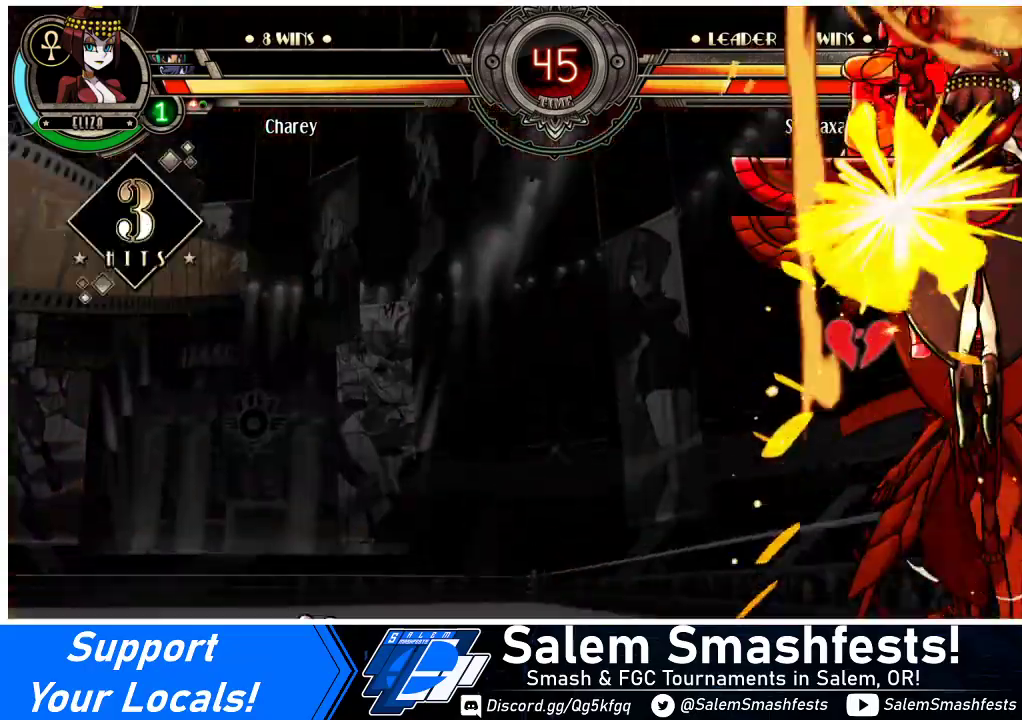
{"buttons": ["DPAD_LEFT"], "events": [[433, "DPAD_DOWN", "up"]]}
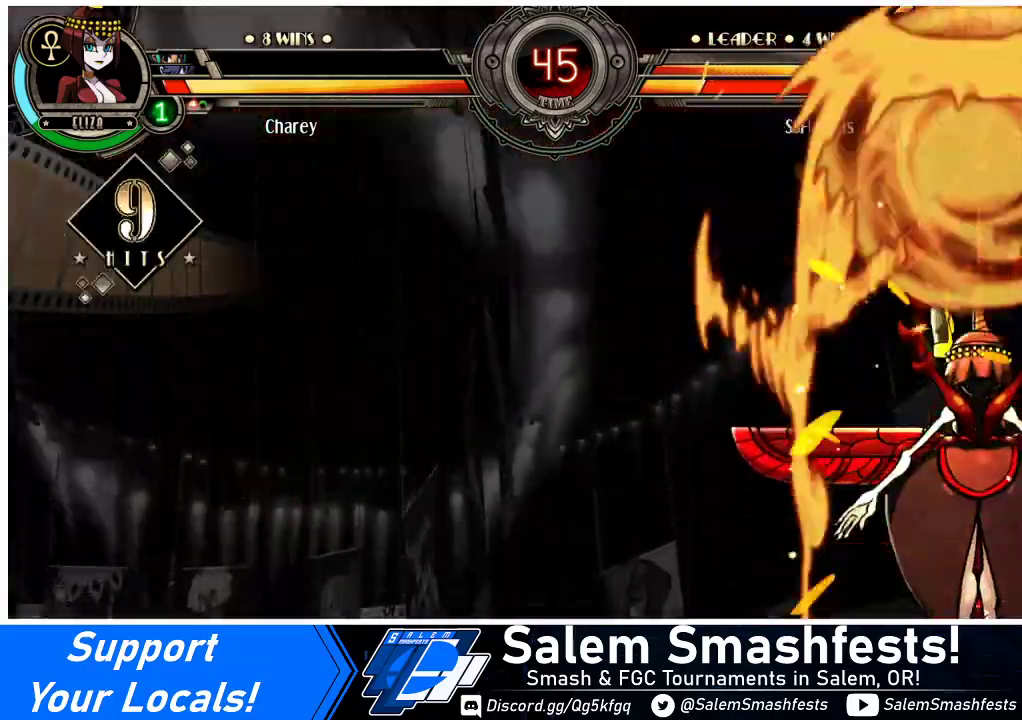
{"buttons": ["DPAD_LEFT"], "events": []}
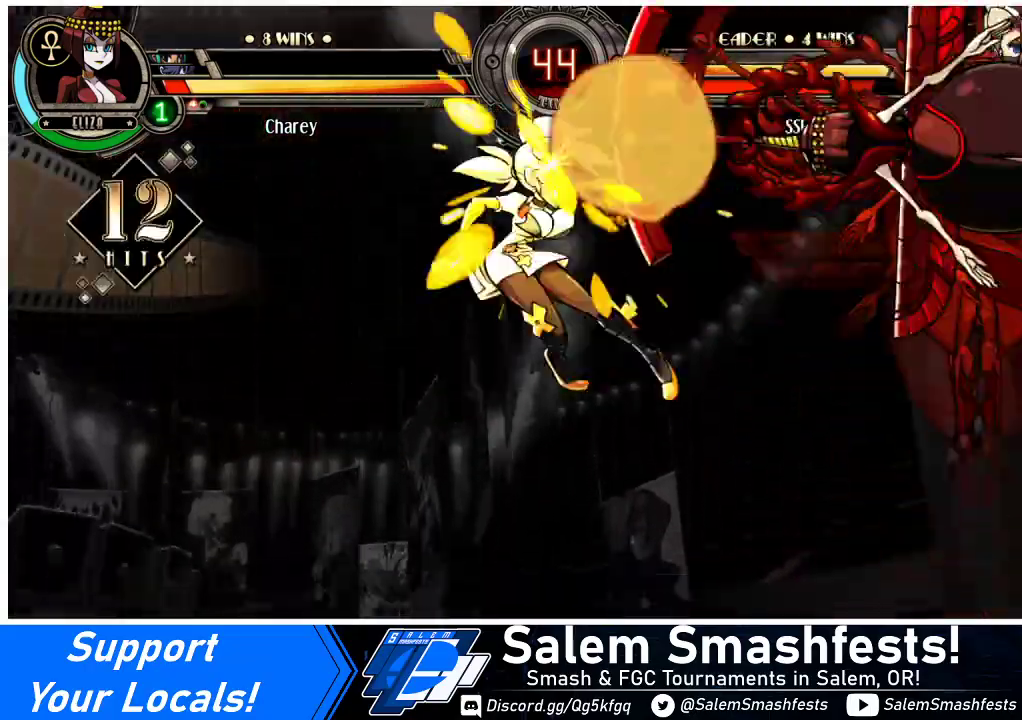
{"buttons": ["DPAD_LEFT"], "events": []}
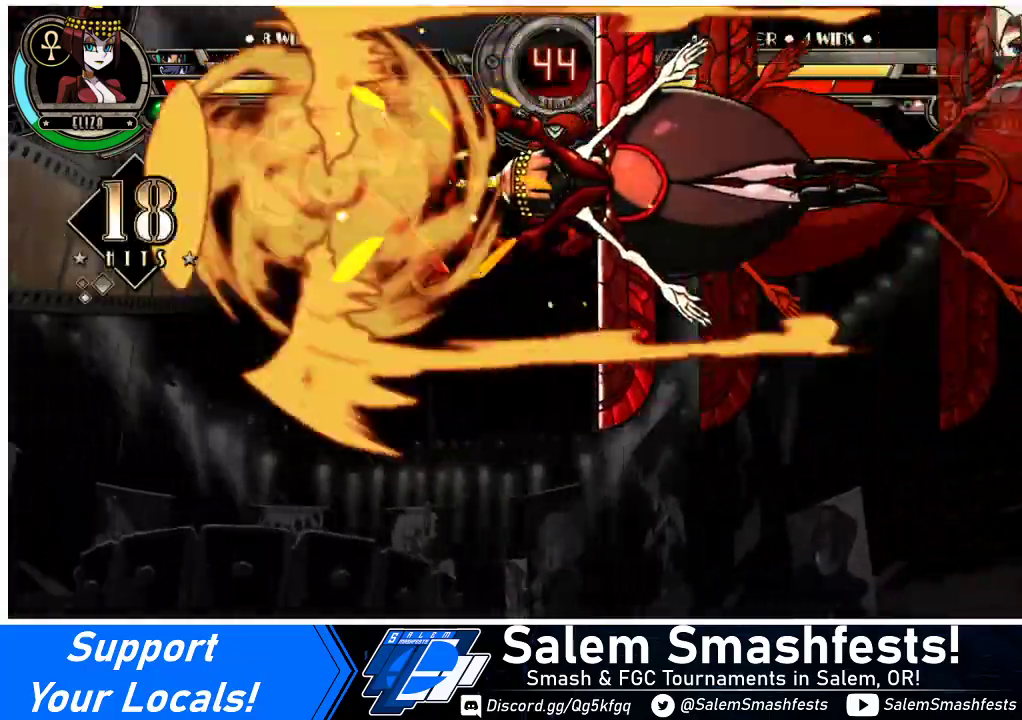
{"buttons": ["DPAD_LEFT"], "events": []}
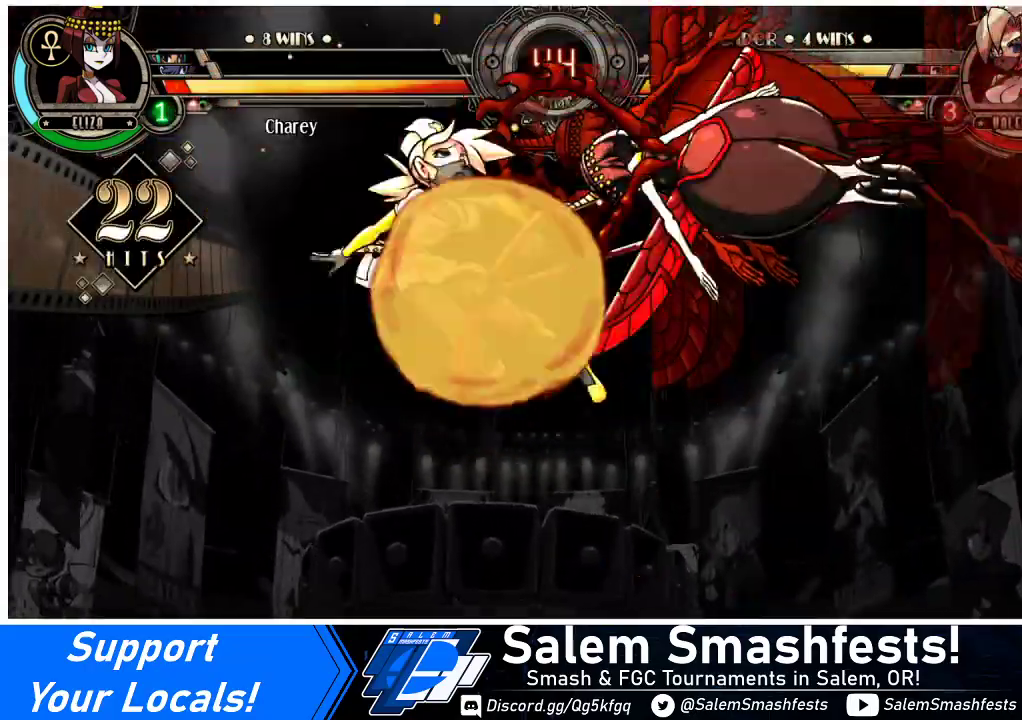
{"buttons": ["DPAD_LEFT"], "events": []}
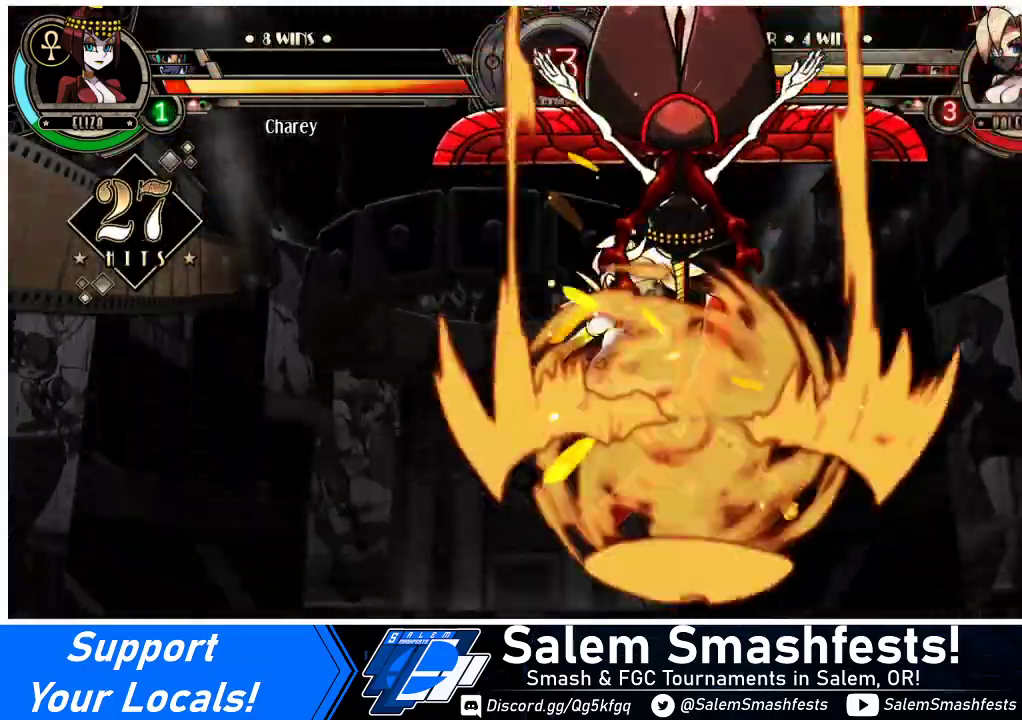
{"buttons": ["DPAD_LEFT"], "events": []}
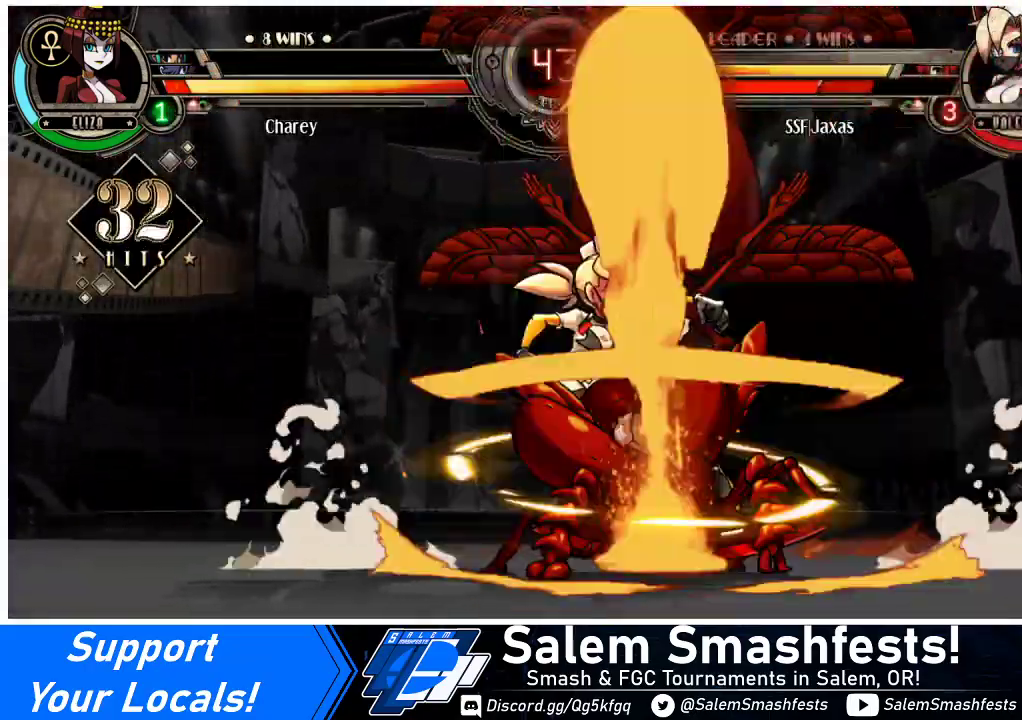
{"buttons": ["SQUARE", "DPAD_LEFT"], "events": [[67, "SQUARE", "down"]]}
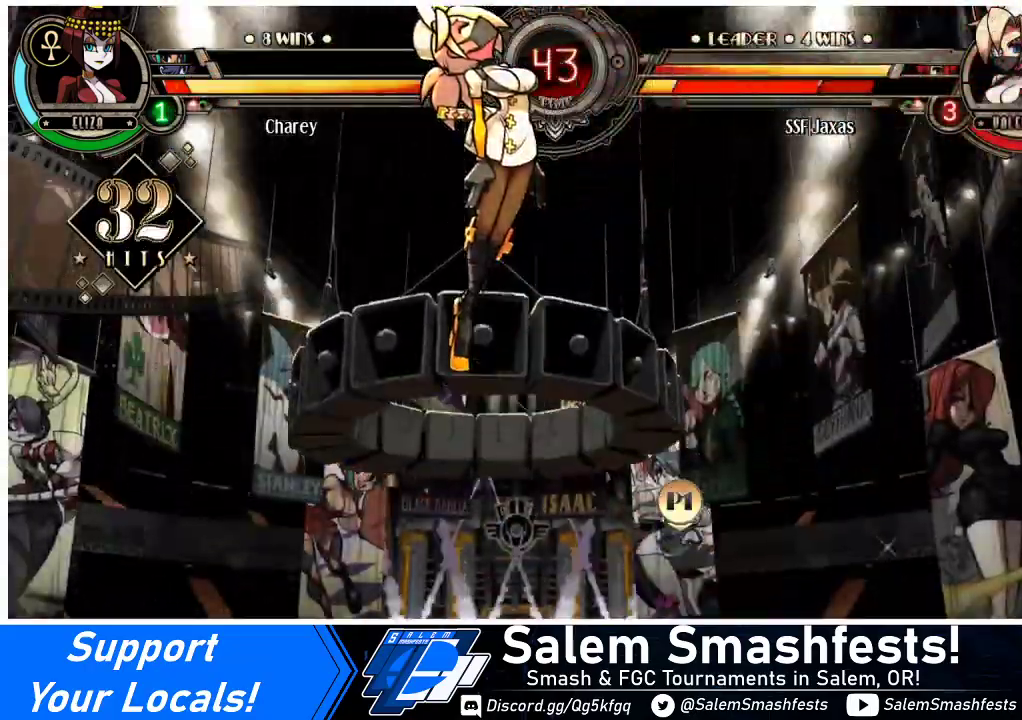
{"buttons": ["SQUARE", "DPAD_LEFT"], "events": [[133, "SQUARE", "up"], [400, "SQUARE", "down"]]}
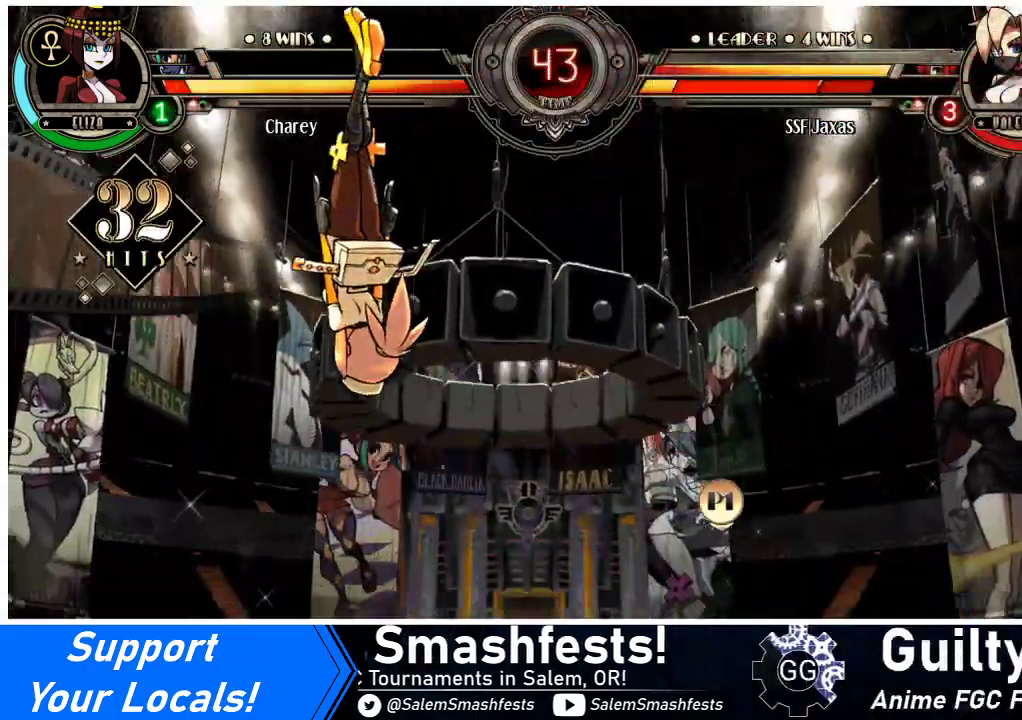
{"buttons": ["DPAD_LEFT"], "events": [[67, "SQUARE", "up"], [167, "SQUARE", "down"], [300, "SQUARE", "up"], [367, "SQUARE", "down"], [500, "SQUARE", "up"]]}
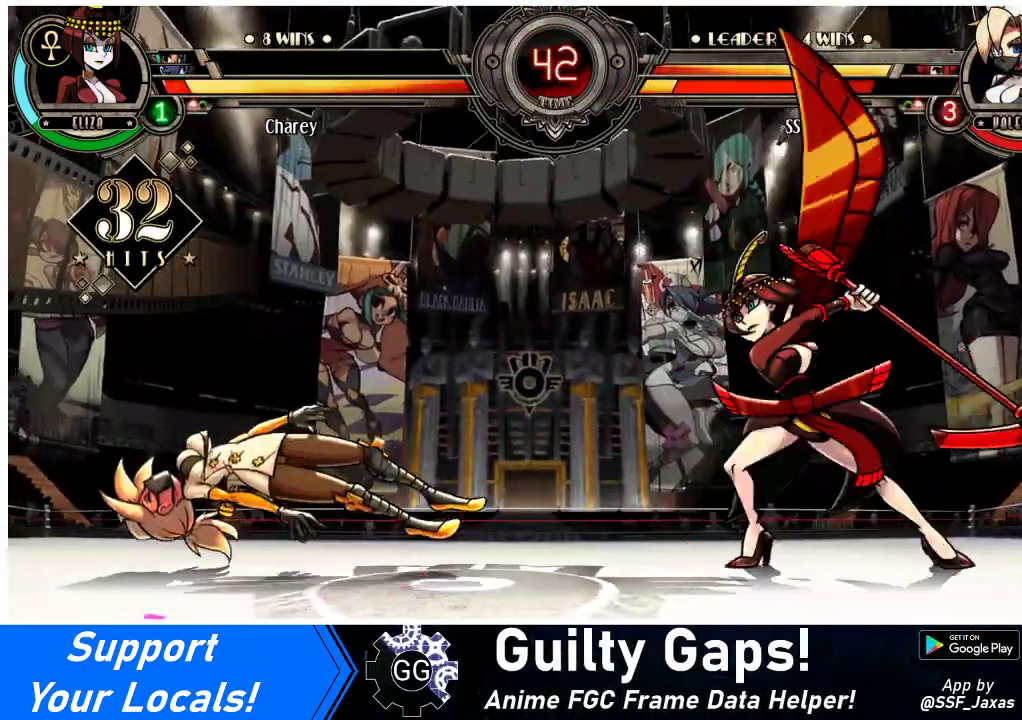
{"buttons": ["SQUARE", "DPAD_LEFT"], "events": [[500, "SQUARE", "down"]]}
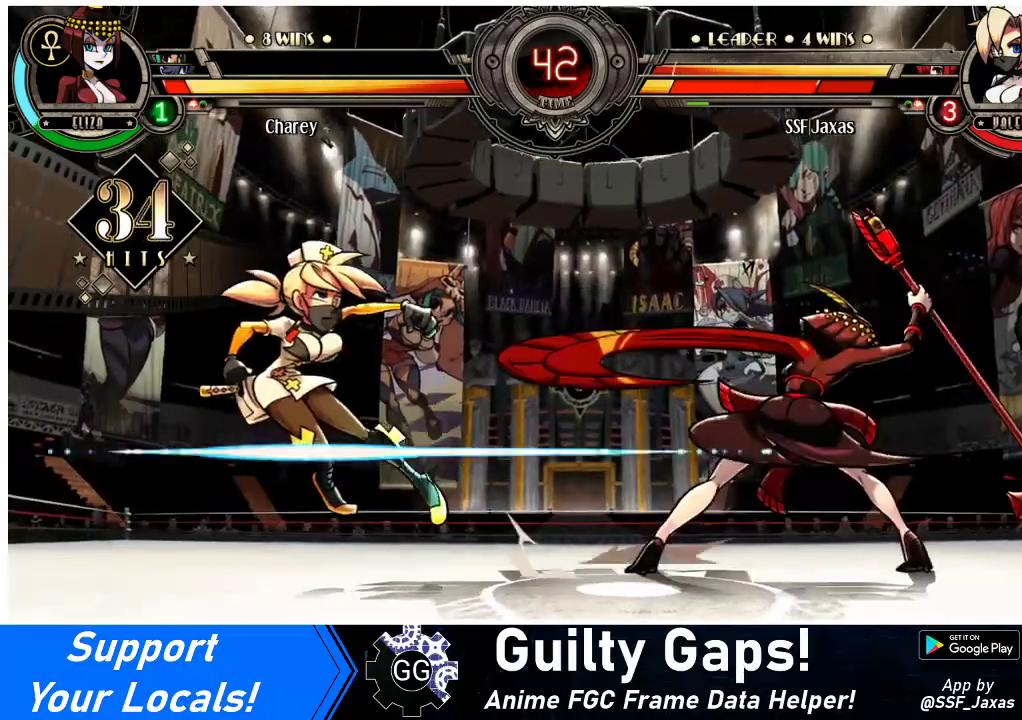
{"buttons": ["DPAD_LEFT"], "events": [[167, "SQUARE", "up"]]}
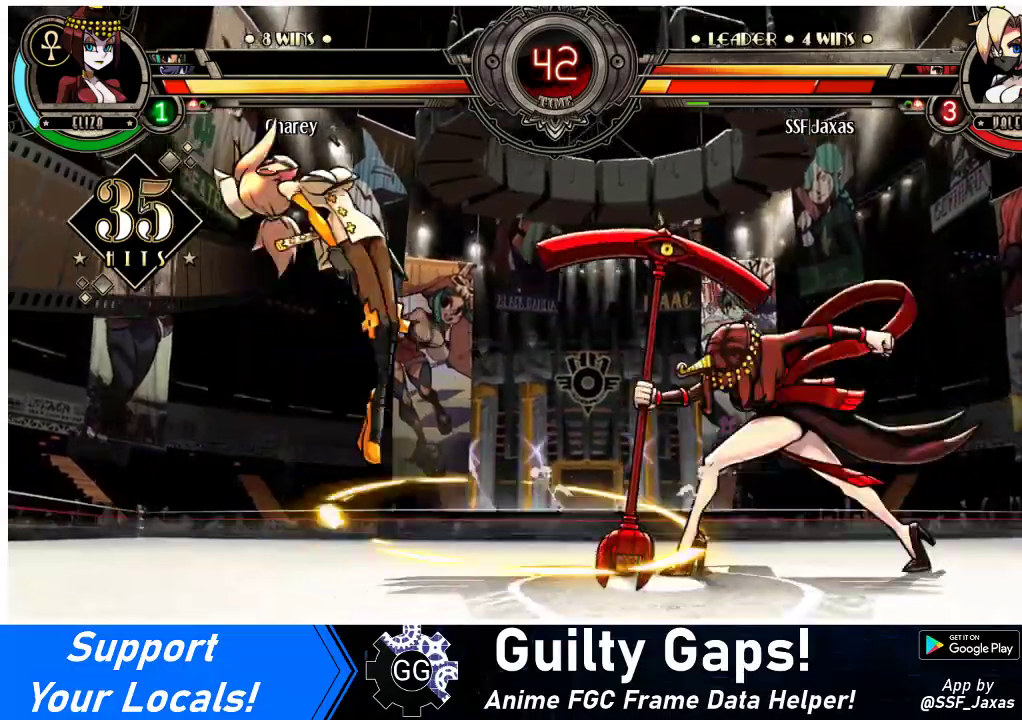
{"buttons": ["SQUARE", "DPAD_LEFT"], "events": [[400, "SQUARE", "down"]]}
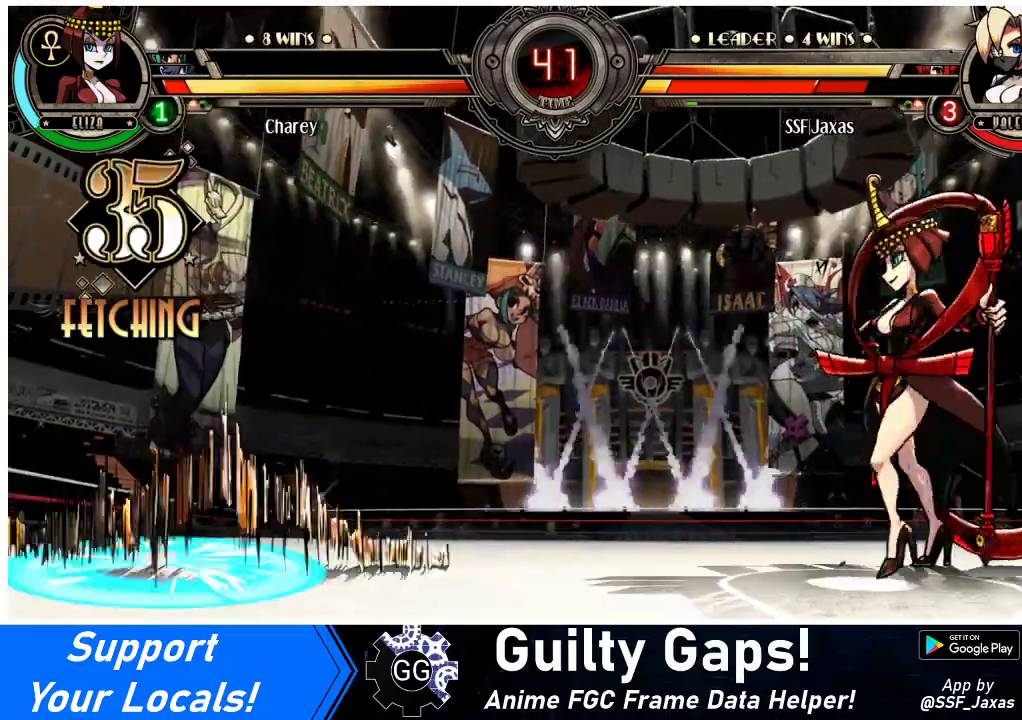
{"buttons": ["DPAD_LEFT"], "events": [[67, "SQUARE", "up"]]}
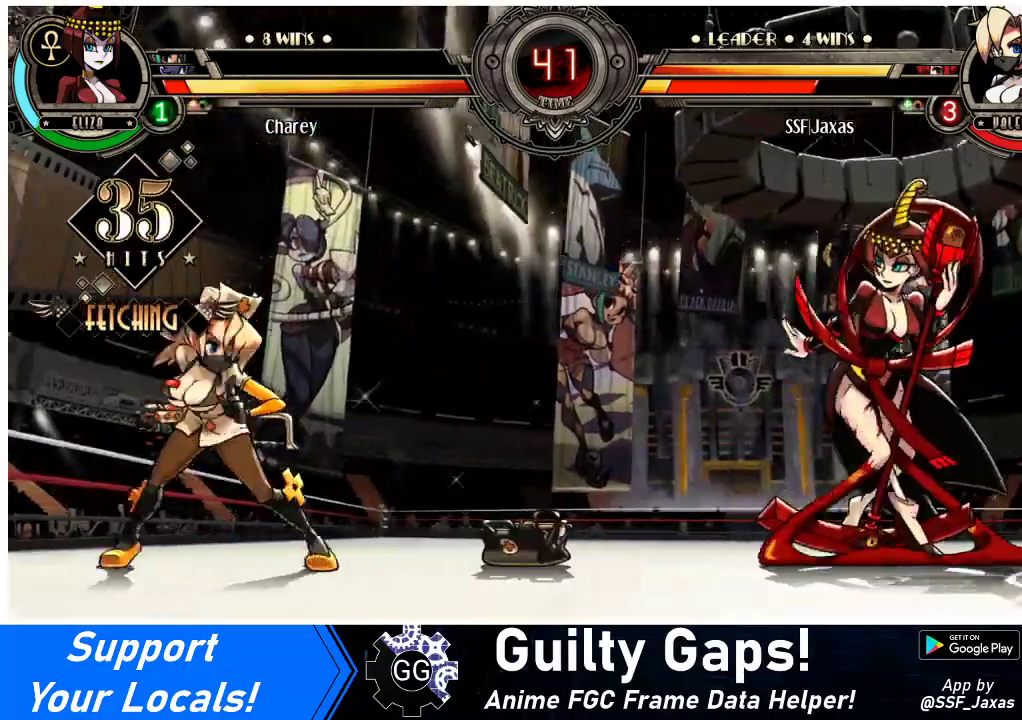
{"buttons": ["DPAD_LEFT"], "events": [[267, "DPAD_UP", "down"], [400, "DPAD_UP", "up"]]}
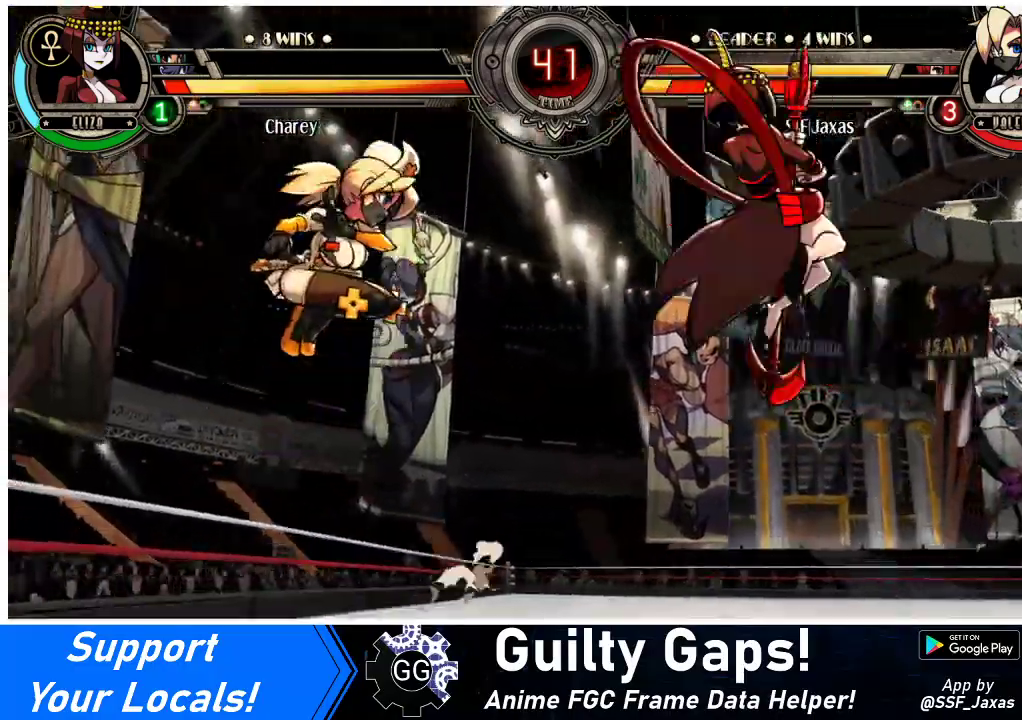
{"buttons": ["R1", "DPAD_LEFT"], "events": [[133, "DPAD_LEFT", "up"], [167, "DPAD_DOWN", "down"], [200, "DPAD_RIGHT", "down"], [267, "DPAD_DOWN", "up"], [267, "R1", "down"], [300, "DPAD_RIGHT", "up"], [400, "DPAD_LEFT", "down"]]}
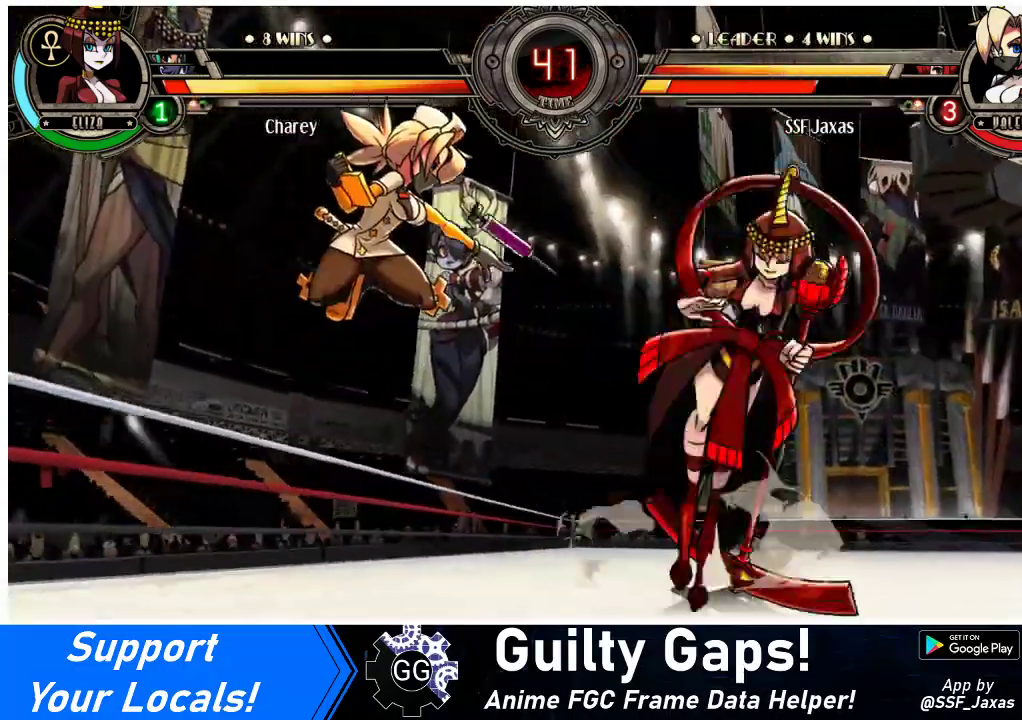
{"buttons": [], "events": [[200, "R1", "up"], [367, "DPAD_LEFT", "up"], [433, "DPAD_RIGHT", "down"], [500, "DPAD_RIGHT", "up"]]}
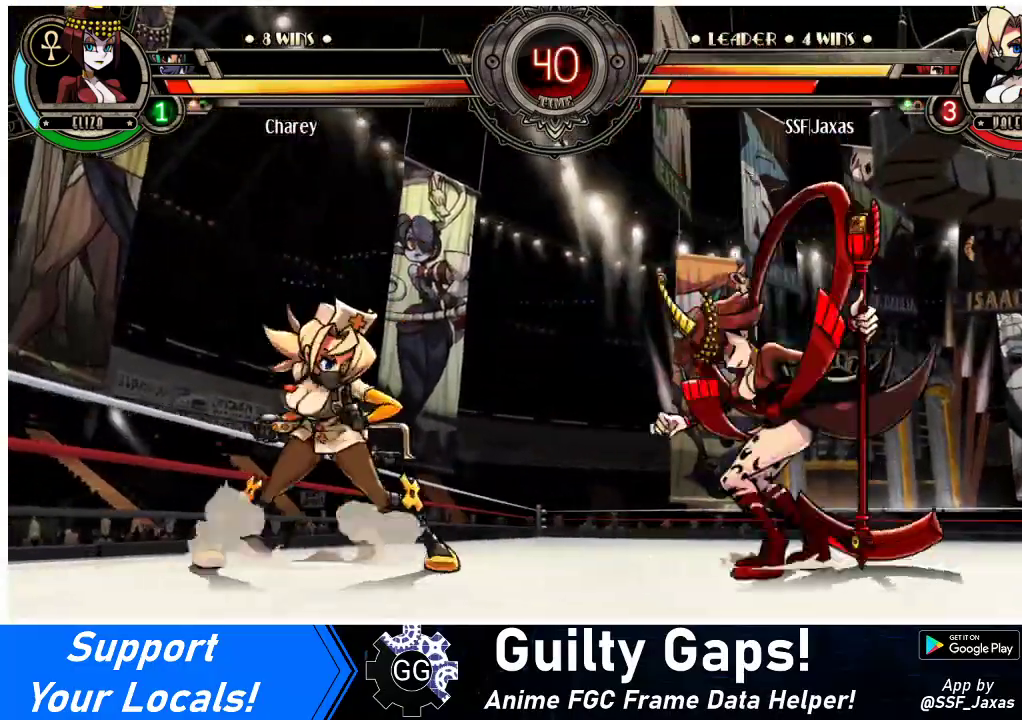
{"buttons": ["DPAD_RIGHT"], "events": [[67, "DPAD_RIGHT", "down"], [167, "DPAD_UP", "down"], [300, "CROSS", "down"], [300, "DPAD_UP", "up"], [300, "SQUARE", "down"], [400, "CROSS", "up"], [400, "SQUARE", "up"]]}
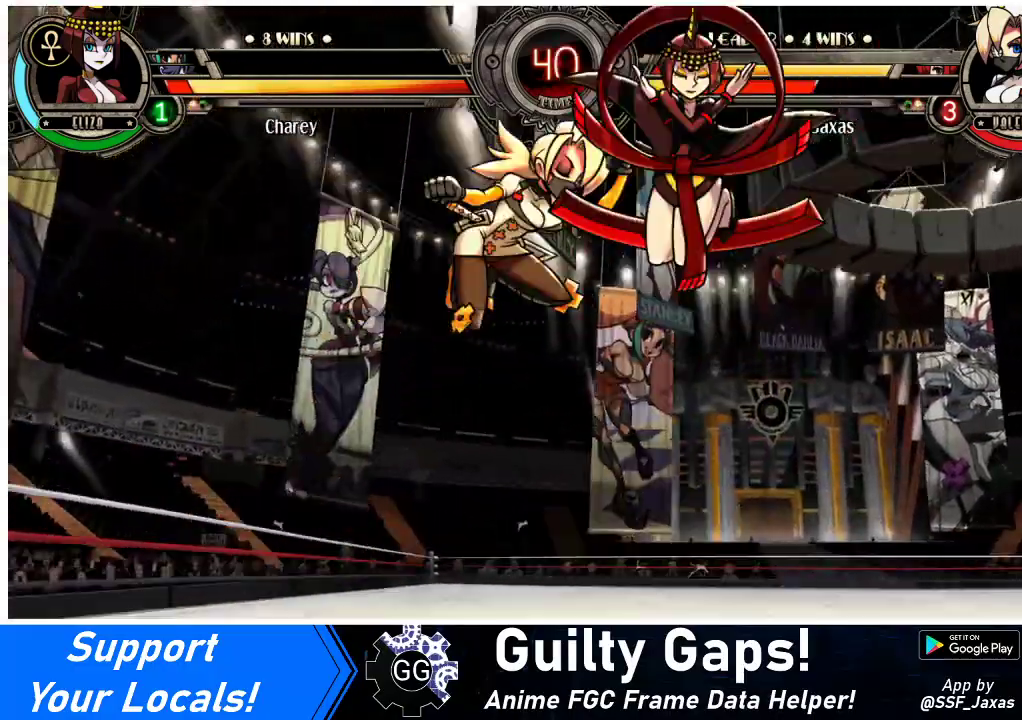
{"buttons": ["DPAD_LEFT"], "events": [[133, "DPAD_RIGHT", "up"], [167, "DPAD_LEFT", "down"], [300, "DPAD_DOWN", "down"], [500, "DPAD_DOWN", "up"]]}
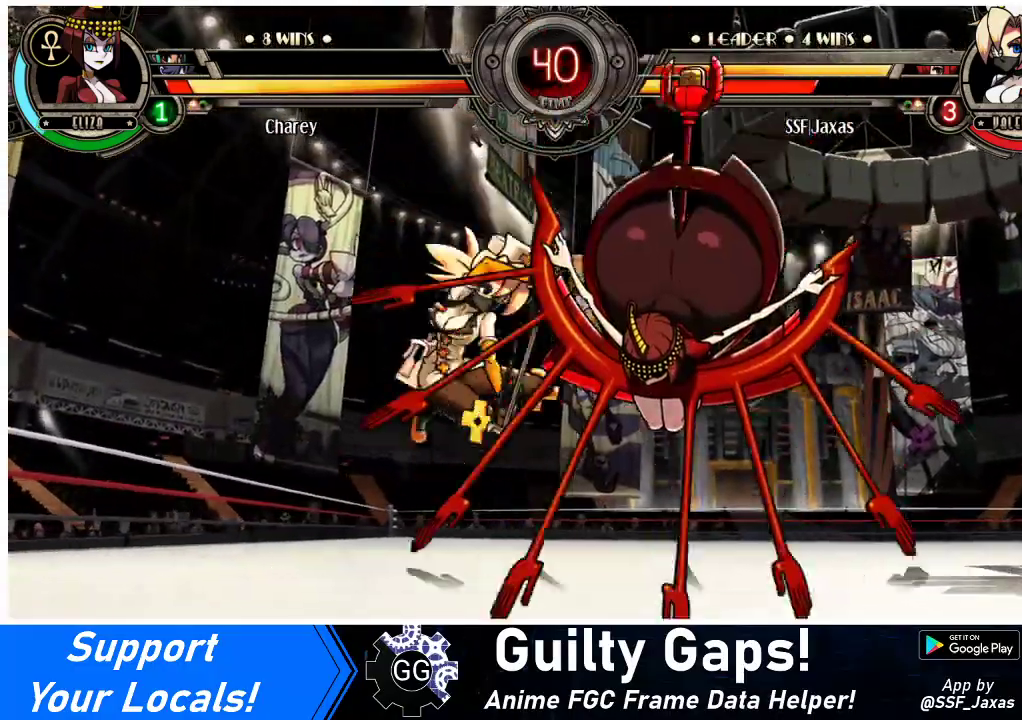
{"buttons": ["DPAD_DOWN", "DPAD_LEFT"], "events": [[167, "DPAD_DOWN", "down"]]}
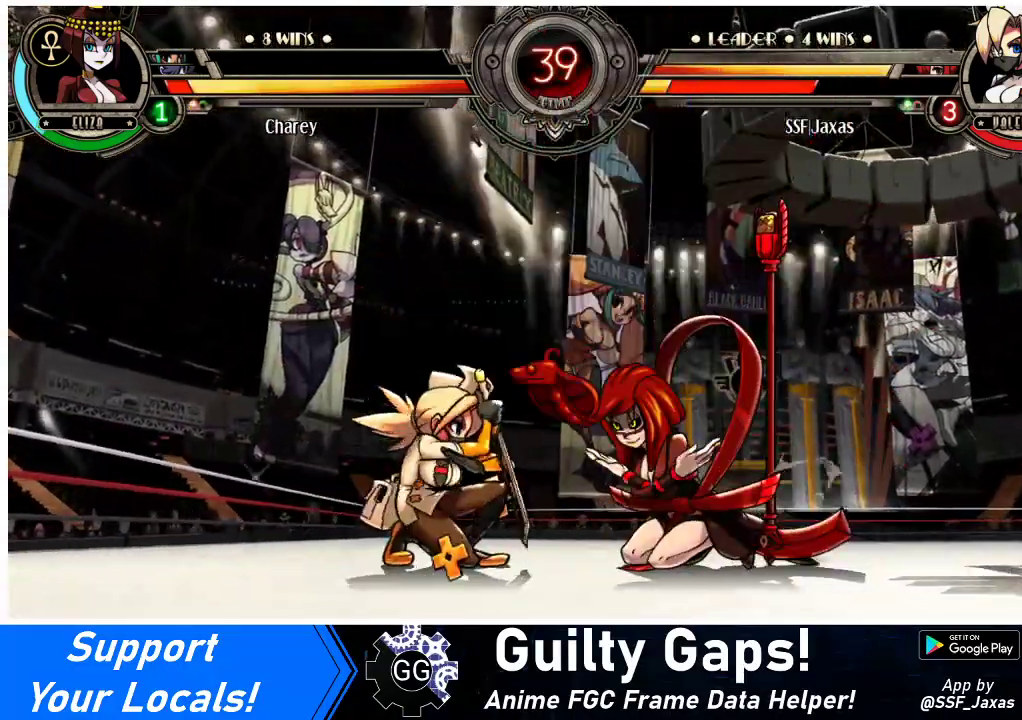
{"buttons": ["DPAD_LEFT"], "events": [[133, "SQUARE", "down"], [133, "TRIANGLE", "down"], [233, "TRIANGLE", "up"], [267, "SQUARE", "up"], [467, "DPAD_DOWN", "up"]]}
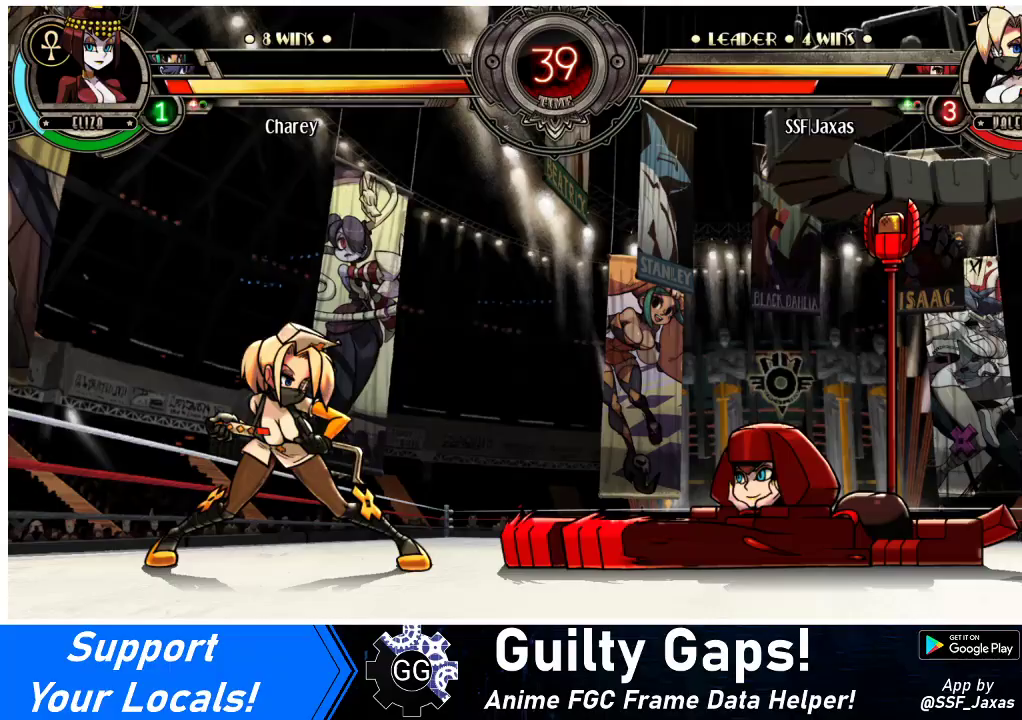
{"buttons": ["DPAD_LEFT"], "events": []}
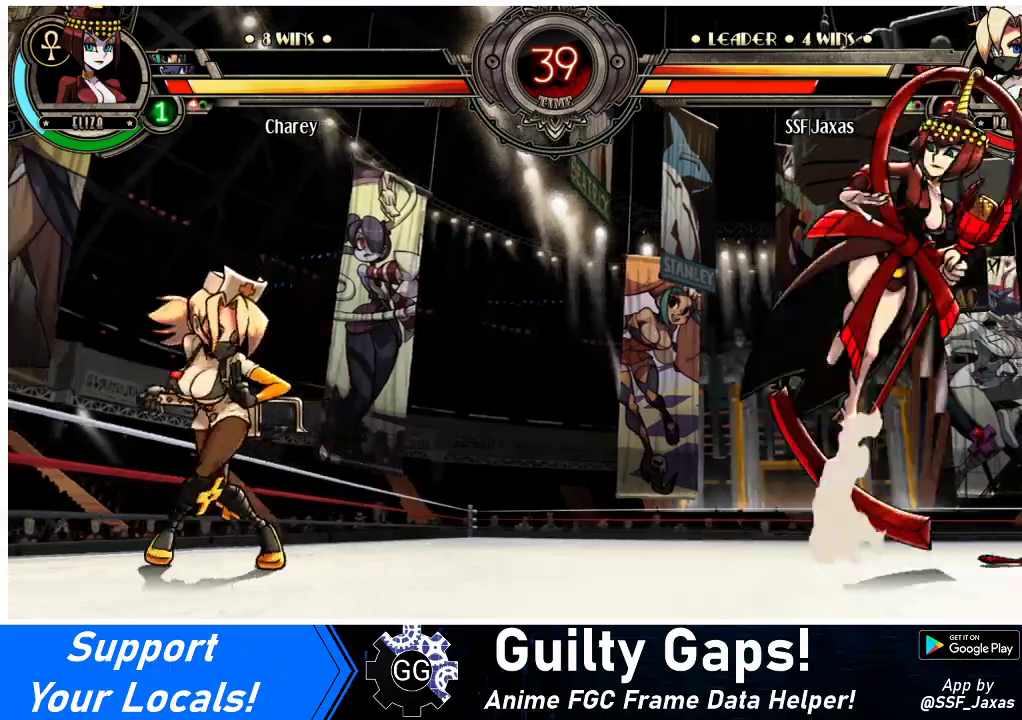
{"buttons": [], "events": [[267, "DPAD_LEFT", "up"], [267, "DPAD_RIGHT", "down"], [467, "DPAD_RIGHT", "up"]]}
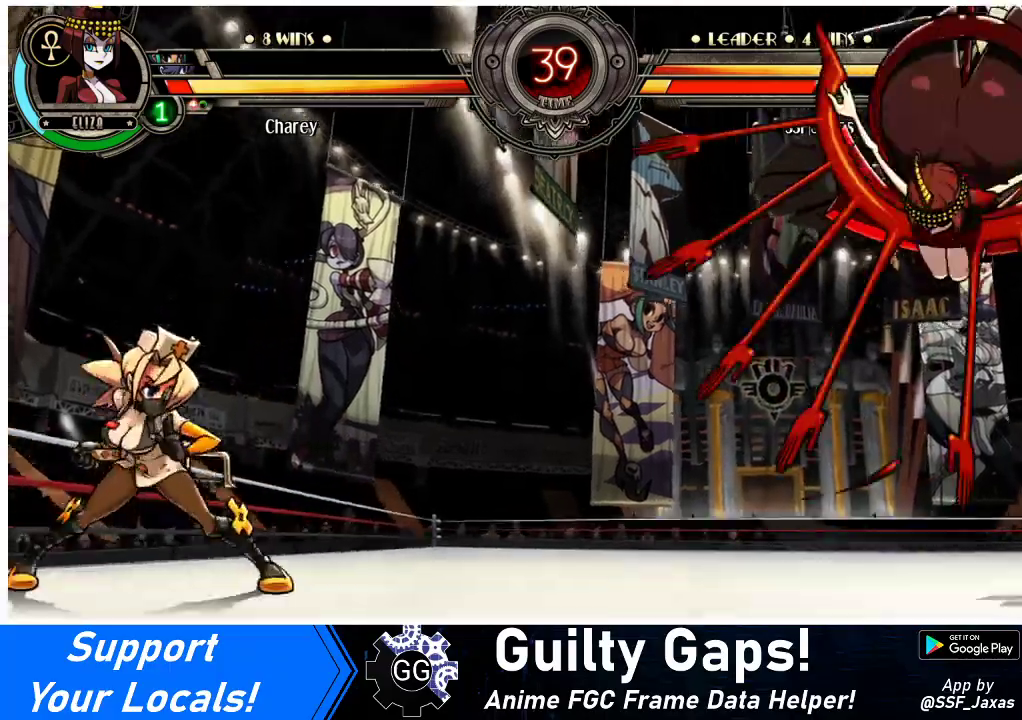
{"buttons": ["DPAD_RIGHT"], "events": [[33, "DPAD_RIGHT", "down"], [67, "DPAD_RIGHT", "up"], [167, "DPAD_RIGHT", "down"]]}
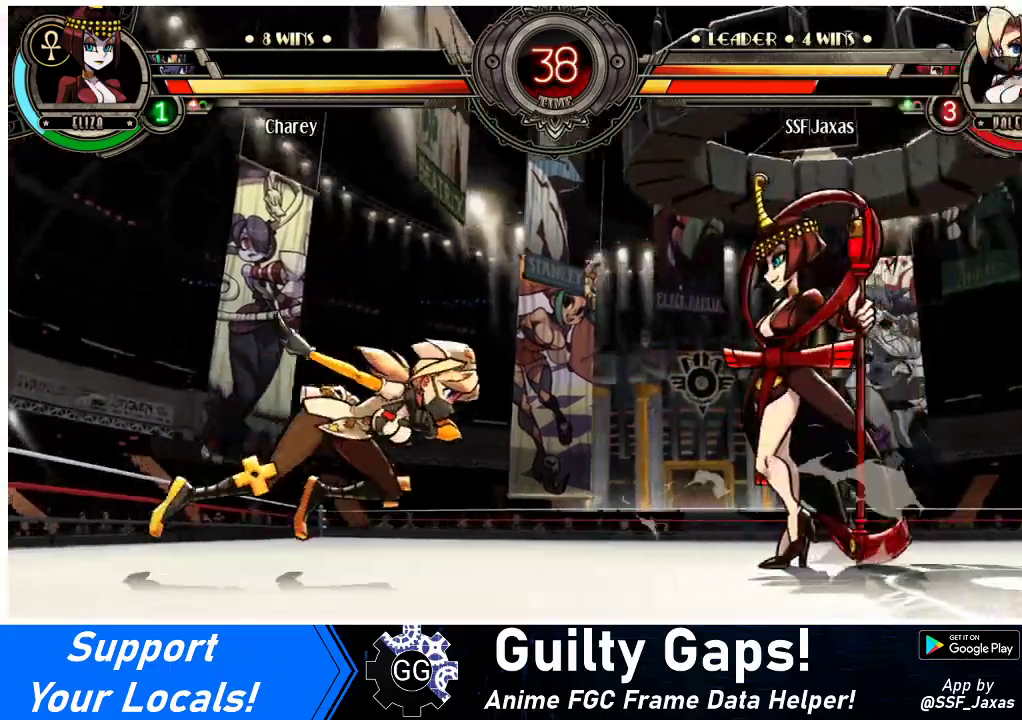
{"buttons": ["DPAD_LEFT"], "events": [[67, "CIRCLE", "down"], [67, "DPAD_RIGHT", "up"], [67, "TRIANGLE", "down"], [200, "TRIANGLE", "up"], [233, "CIRCLE", "up"], [400, "DPAD_LEFT", "down"]]}
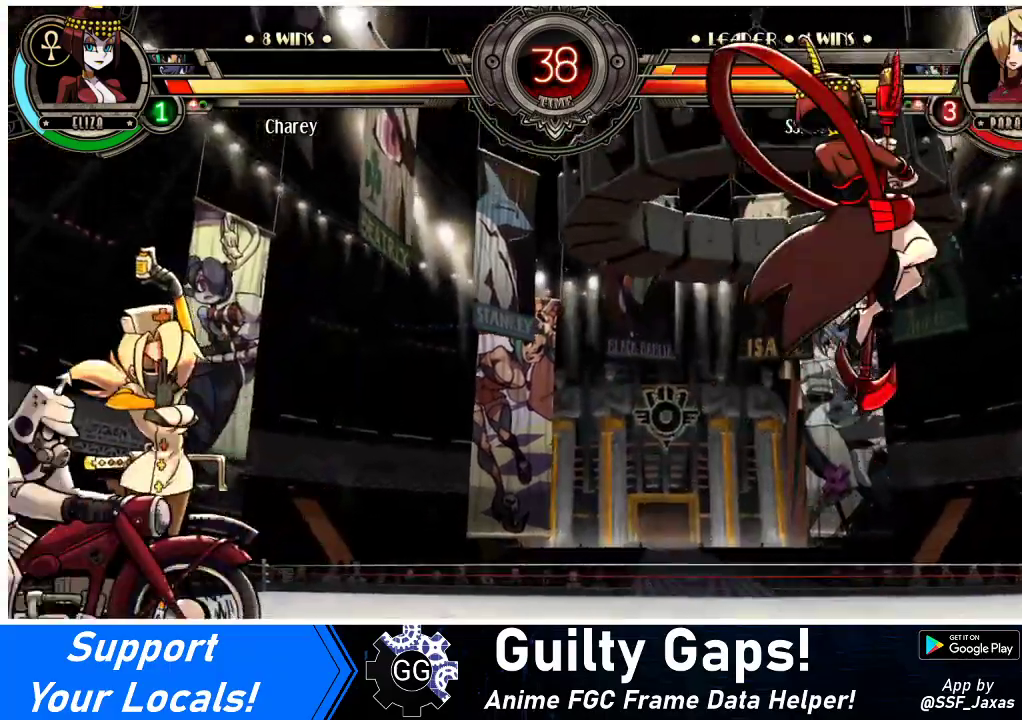
{"buttons": ["DPAD_LEFT"], "events": []}
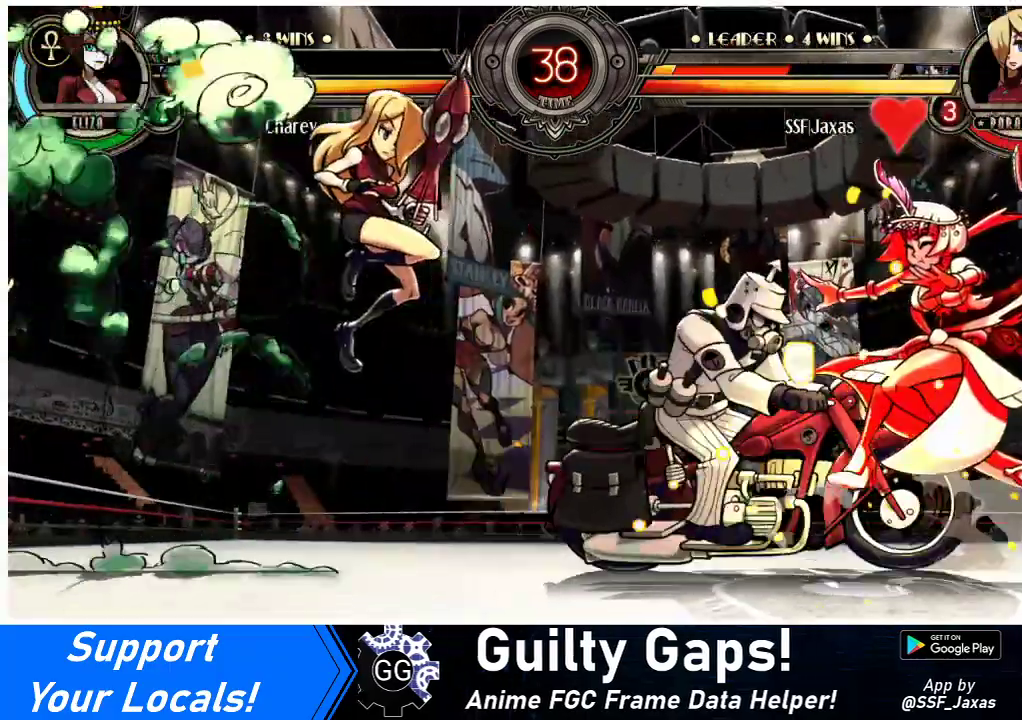
{"buttons": ["DPAD_LEFT"], "events": []}
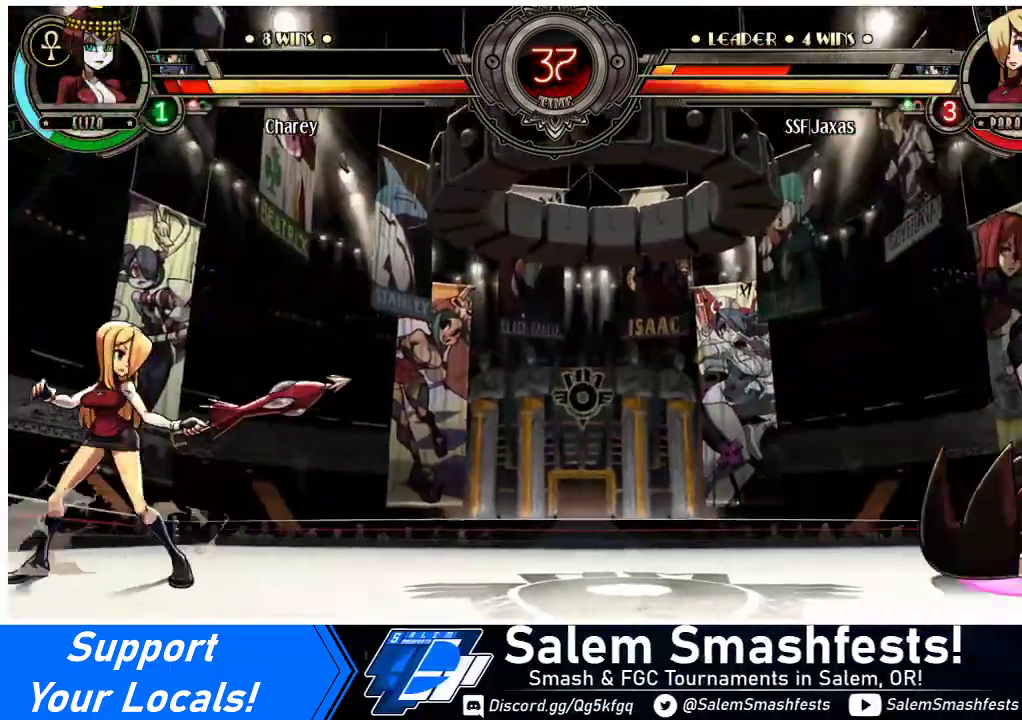
{"buttons": ["DPAD_LEFT"], "events": [[167, "DPAD_LEFT", "up"], [200, "DPAD_RIGHT", "down"], [233, "R1", "down"], [267, "DPAD_RIGHT", "up"], [267, "R1", "up"], [333, "DPAD_LEFT", "down"]]}
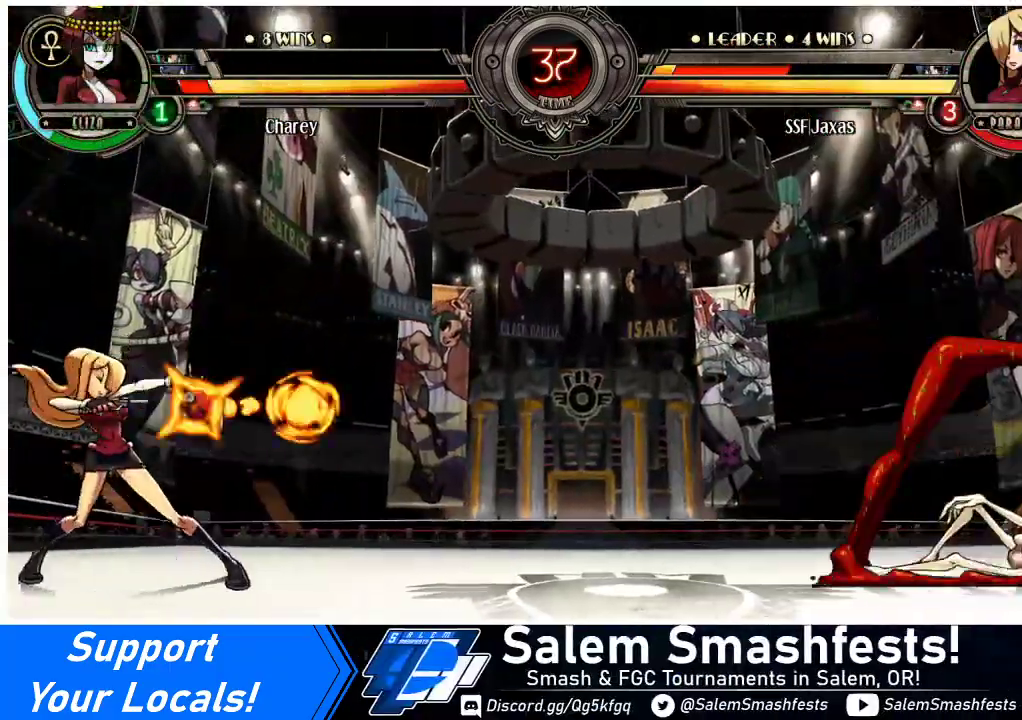
{"buttons": ["R1", "DPAD_LEFT"], "events": [[367, "DPAD_LEFT", "up"], [400, "DPAD_RIGHT", "down"], [467, "R1", "down"], [500, "DPAD_LEFT", "down"], [500, "DPAD_RIGHT", "up"]]}